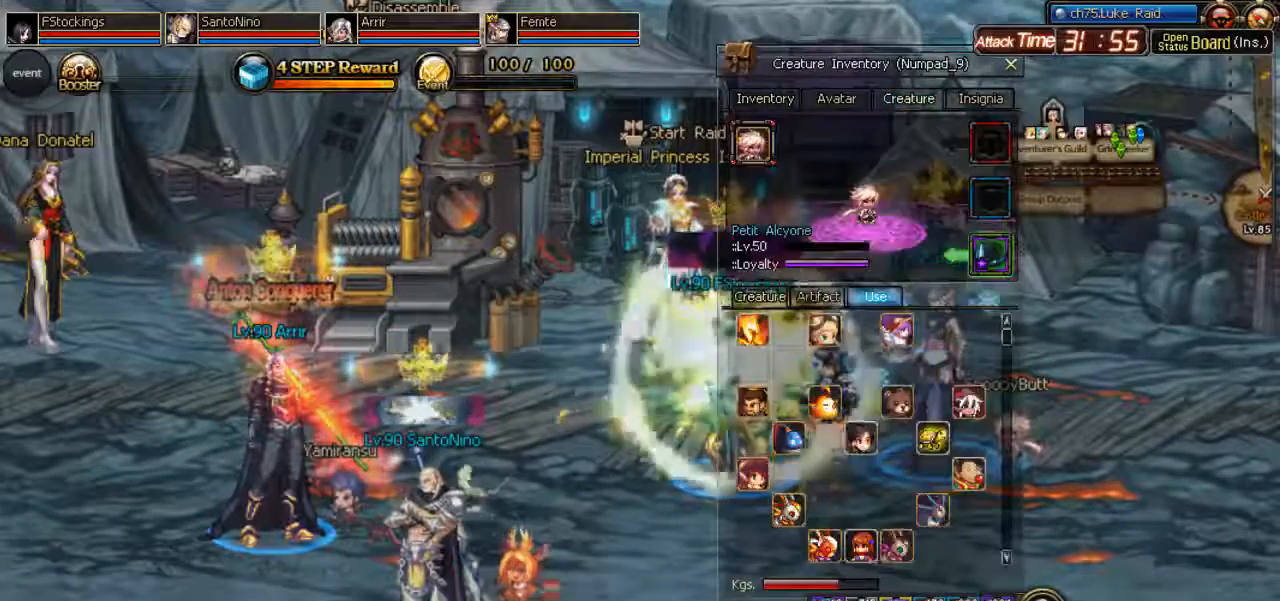
Gameplay with keyboard; each line is a JSON object with the keys held at the frame after it. "events" lists presses ("down") and releases ("up") of ".", "/", "0", "1", "2", "3", "4", "5", "6", "7", "8", "9", "a", "alt_l", "alt_r", "b", "backslash", "backspace", "c", "caps_lock", "comma", "ctrl_l", "ctrl_r", "d", "down", "equals", "escape", "f", "f1", "f10", "f11", "f12", "f2", "f3", "f4", "f5", "f6", "f7", "f8", "f9", "g", "h", "i", "j", "k", "l", "lbracket", "left", "m", "minus", "n", "o", "p", "q", "quote", "r", "rbracket", "return", "right", "s", "semicolon", "shift_l", "shift_r", "space", "super", "t", "tab", "tilde", "u", "up", "v", "w", "x", "y" and "z" between this image and that frame as [ms after this image, input, new state], when the widget could be followed in between. No other keys are recorded. Mouse input is not recorded. Not read: e.
{"keys": [], "events": [[300, "right", "down"], [400, "right", "up"]]}
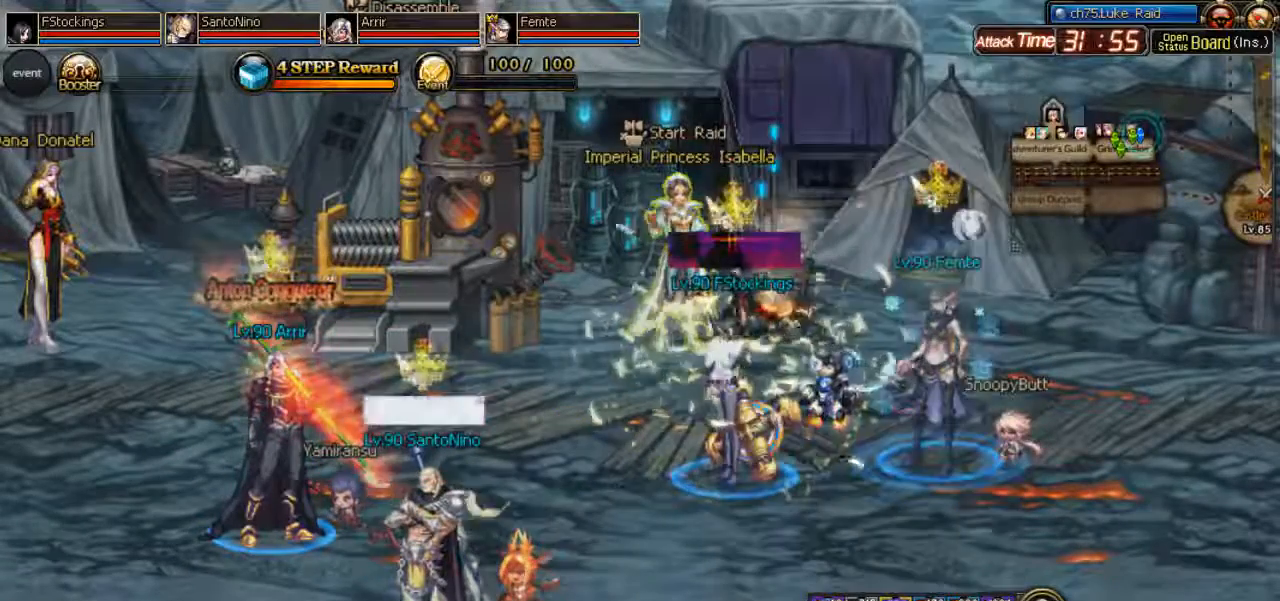
{"keys": [], "events": []}
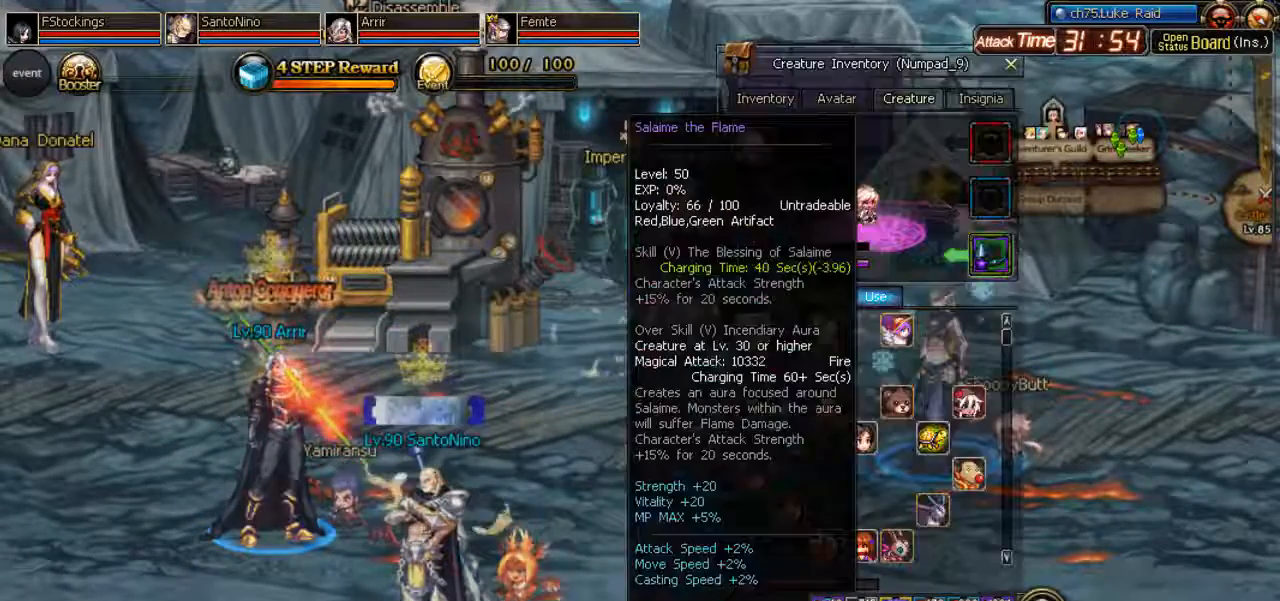
{"keys": ["right"], "events": [[433, "right", "down"]]}
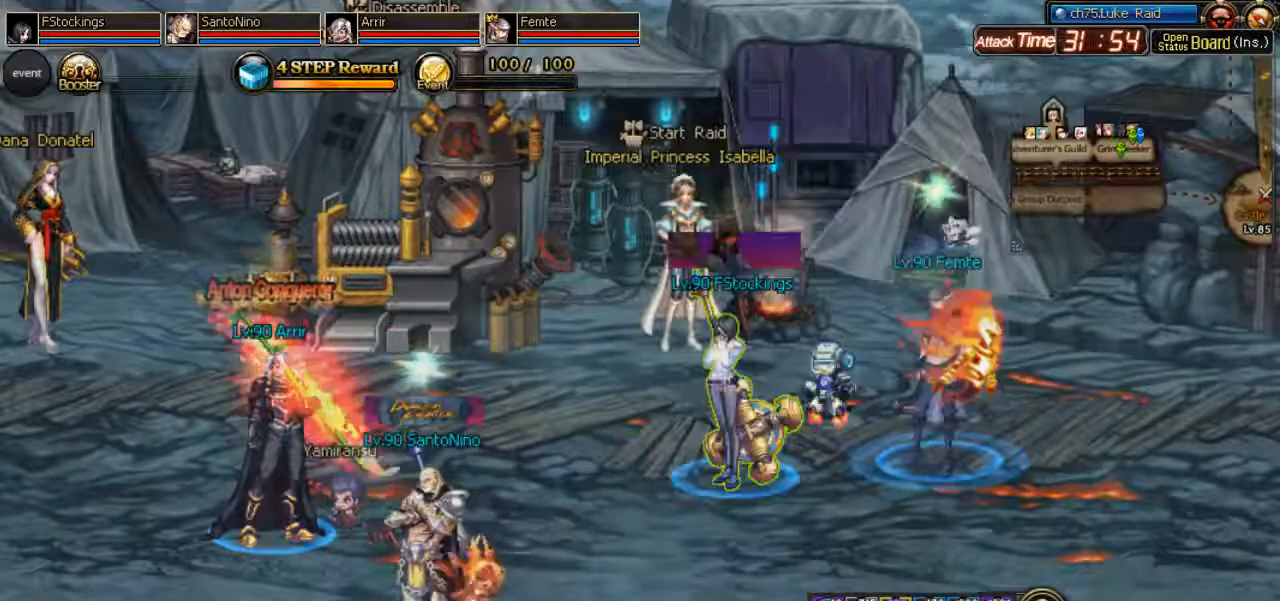
{"keys": [], "events": [[500, "right", "up"]]}
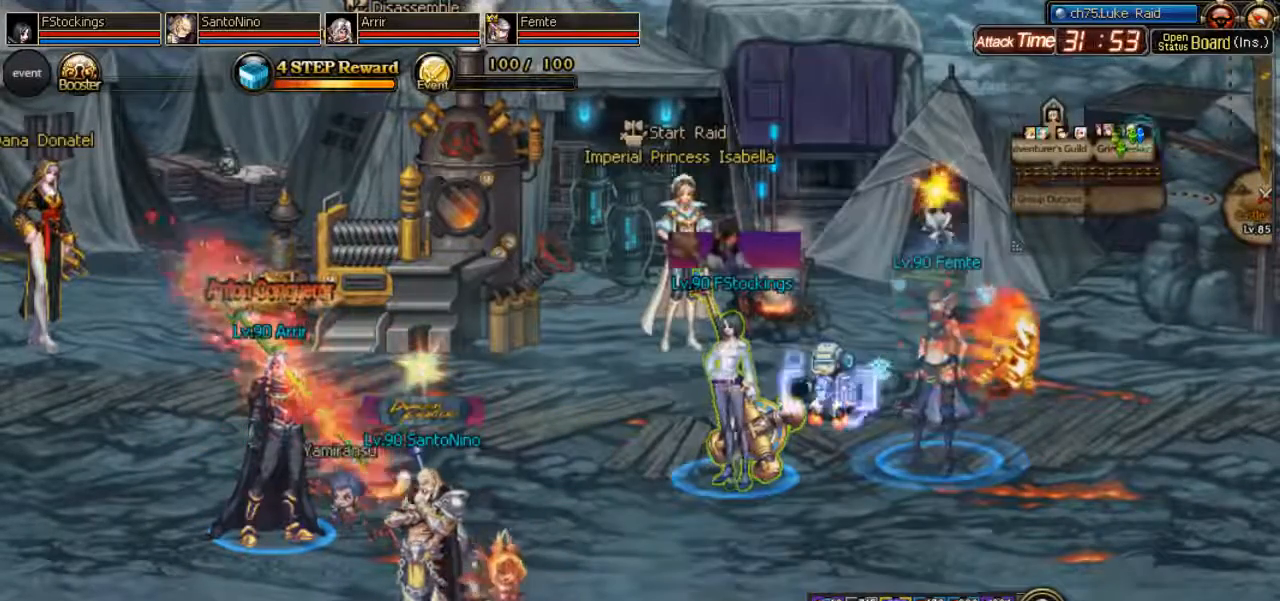
{"keys": ["l"], "events": [[233, "l", "down"], [300, "k", "down"], [500, "k", "up"]]}
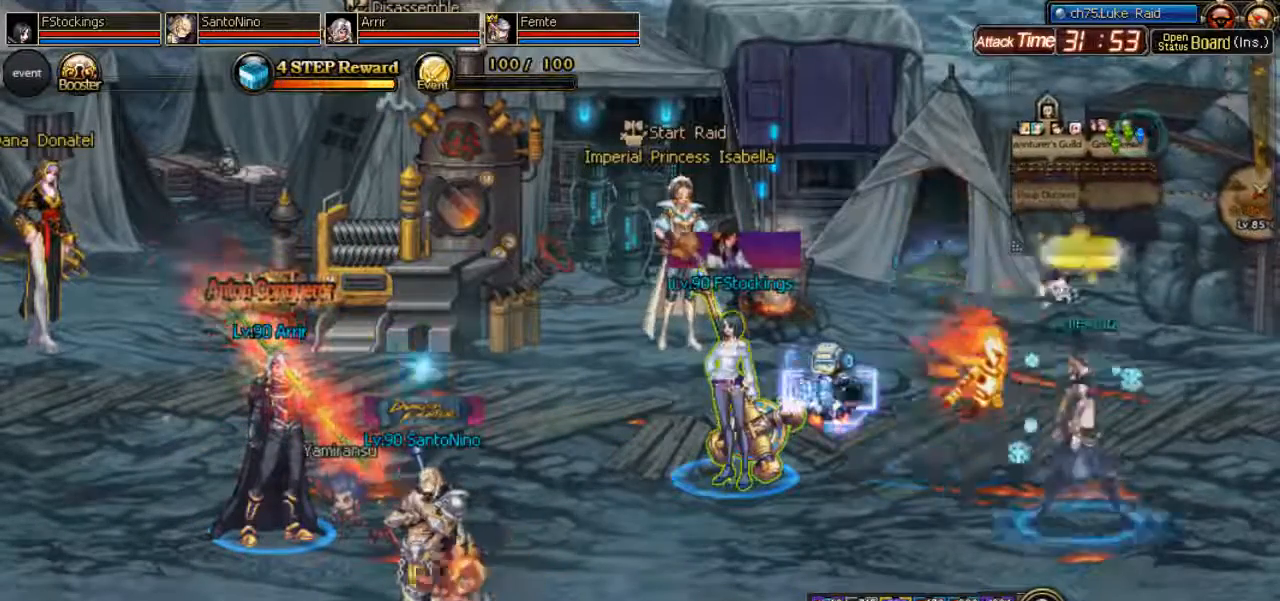
{"keys": [], "events": [[467, "l", "up"]]}